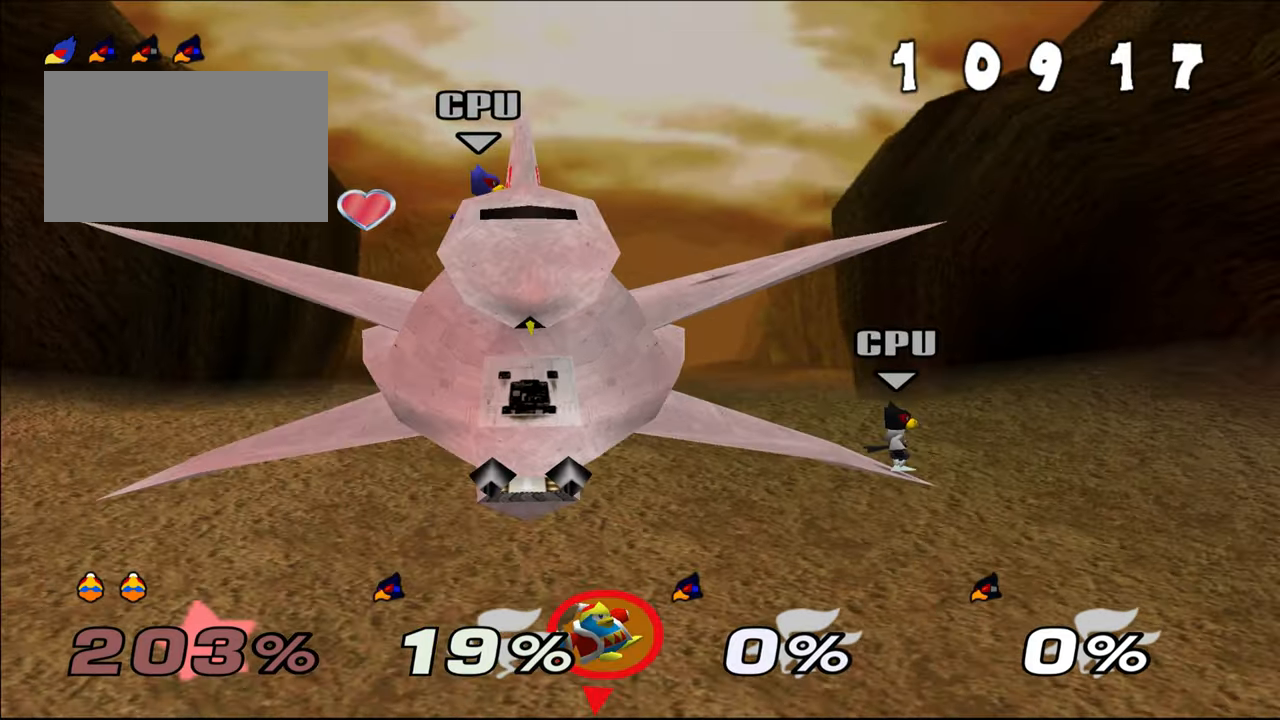
Gameplay with a controller (Nintendo layout); each line is a JSON object with the inputs held at the frame after it. "events" lists button and stick changes between this image and that frame as [ms after this image, input, new state], when the widget could be followed in between. Not read: C_LEFT C_RIGHT L1 L3 R3 START X Y.
{"buttons": [], "left_stick": "center", "events": [[67, "left_stick", "center"], [184, "Z", "down"], [284, "Z", "up"]]}
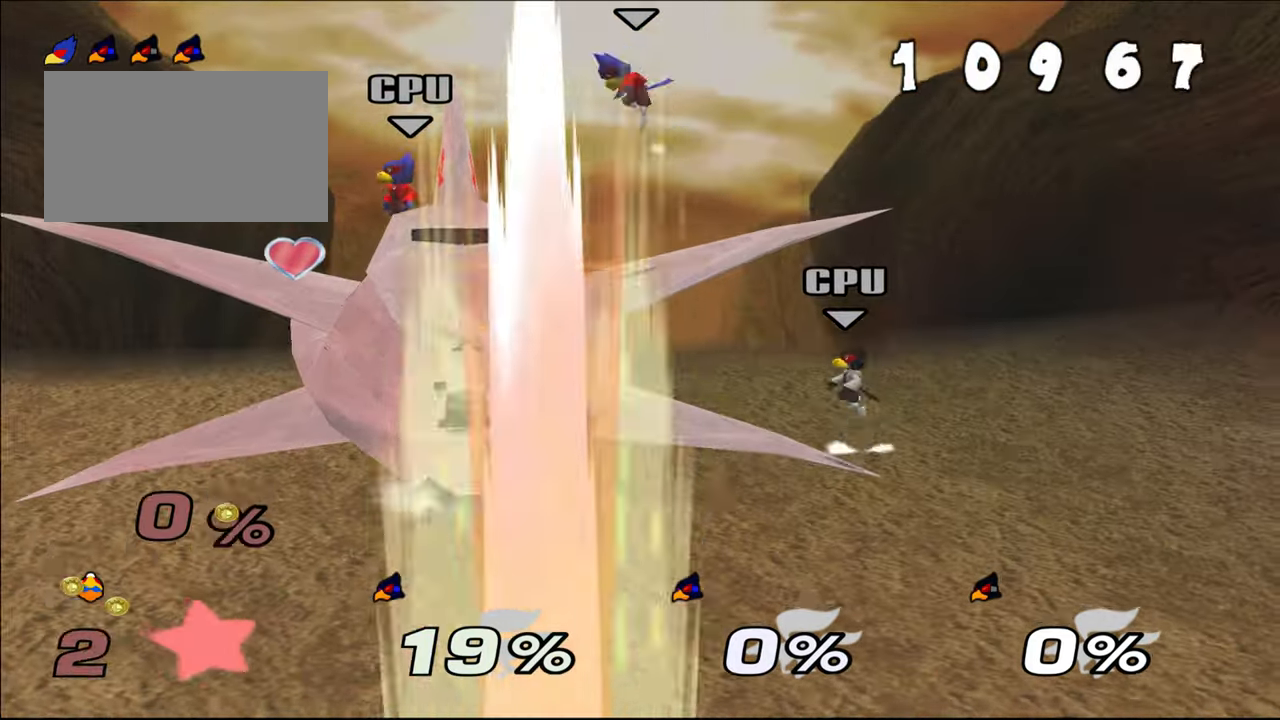
{"buttons": [], "left_stick": "center", "events": []}
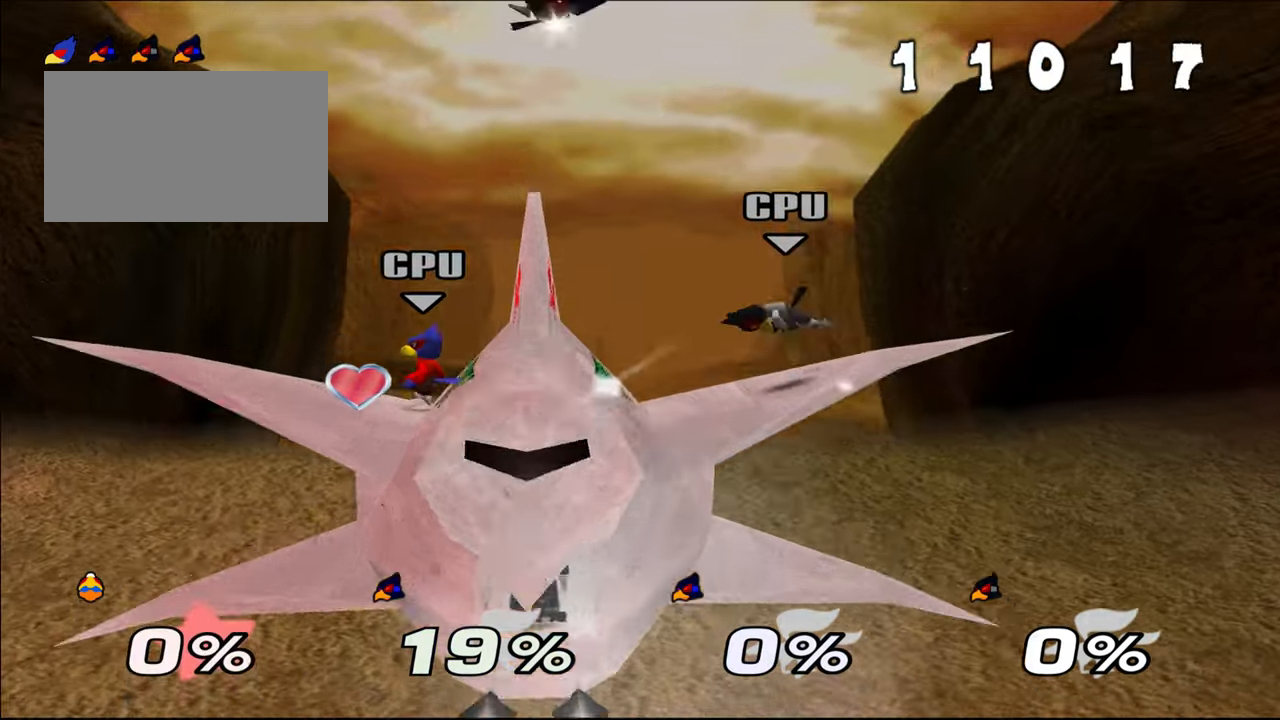
{"buttons": [], "left_stick": "center", "events": []}
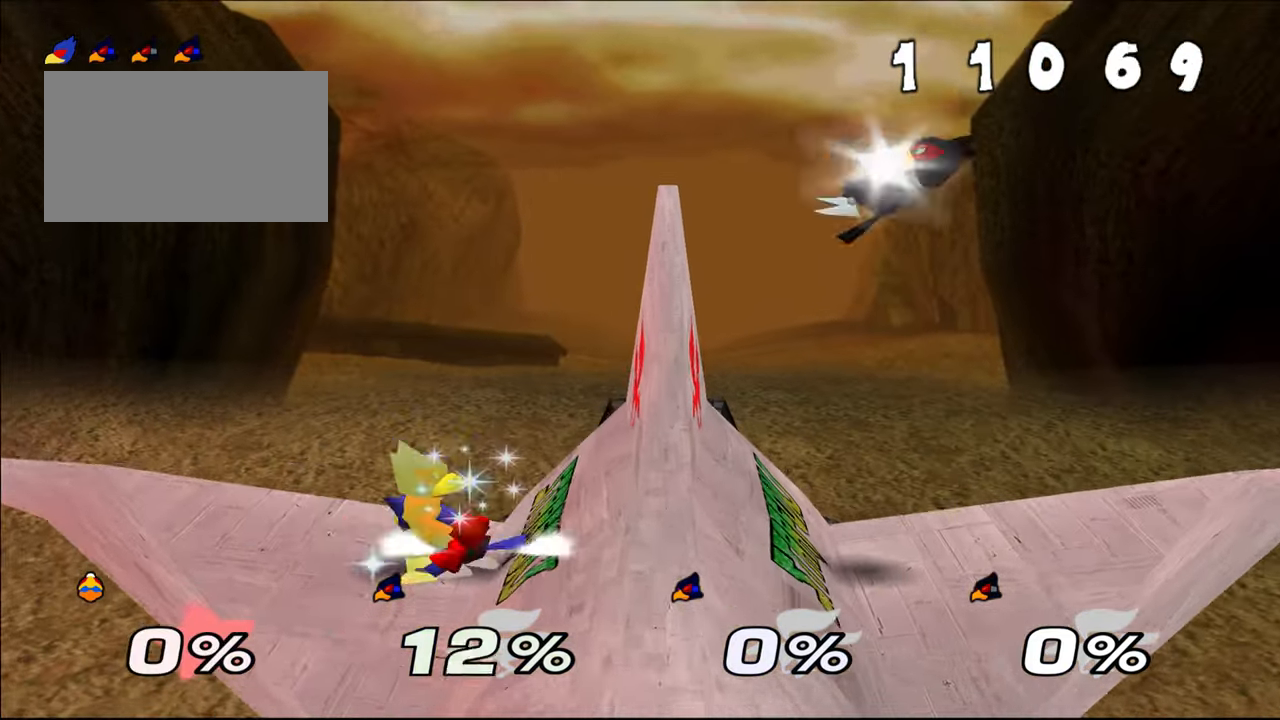
{"buttons": [], "left_stick": "center", "events": []}